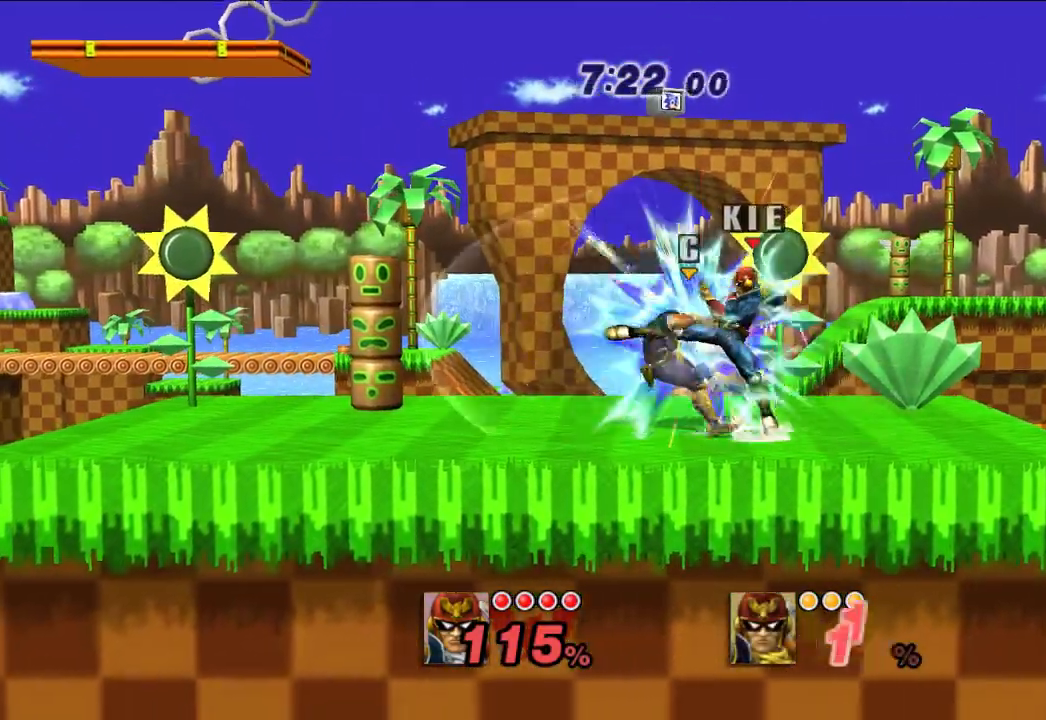
Gameplay with a controller (Nintendo layout); each line is a JSON object with the inputs held at the frame after it (dt_ms = milliseconds from this image to that frame). "events" lists button and stick changes between this image and that frame as [ms after this image, input, new state], when the widget could be followed in between. Not read: L1 L3 R3.
{"dt_ms": 500, "buttons": [], "left_stick": "down-right", "right_stick": "center"}
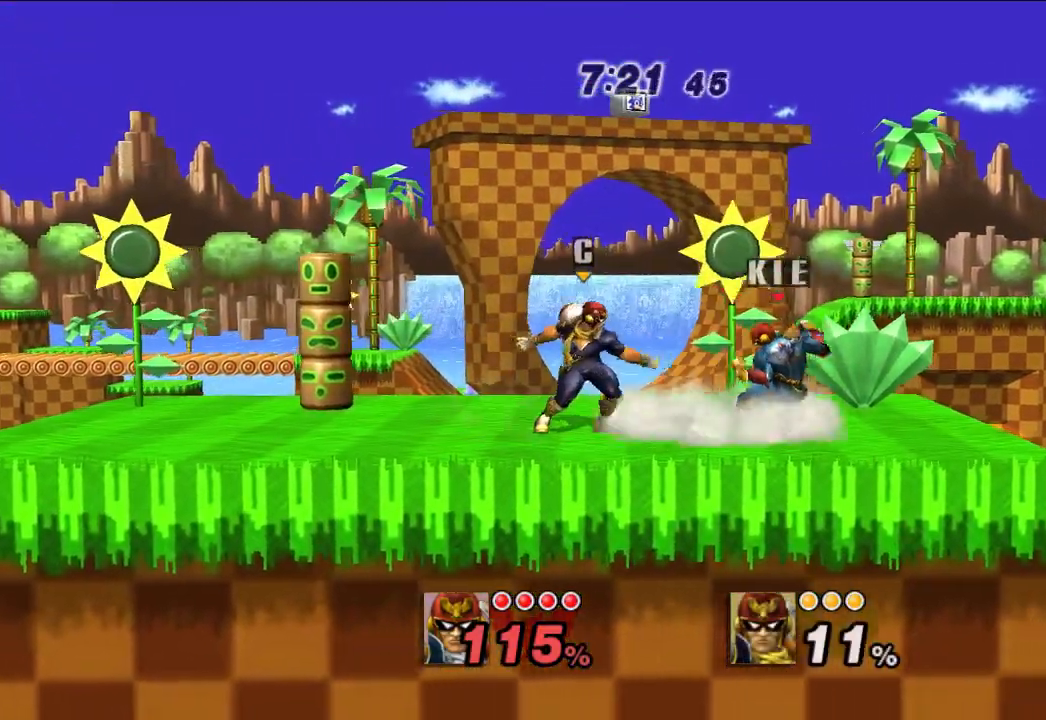
{"dt_ms": 500, "buttons": [], "left_stick": "center", "right_stick": "center", "events": [[50, "left_stick", "center"], [300, "left_stick", "left"], [350, "right_stick", "up-left"], [383, "left_stick", "center"], [433, "right_stick", "center"]]}
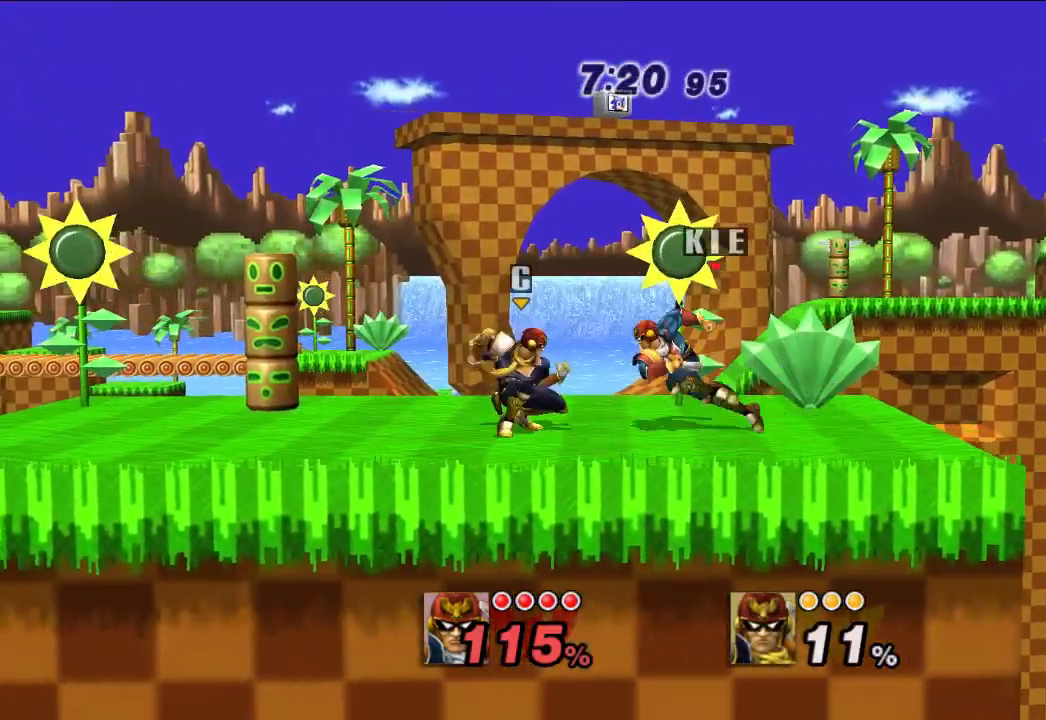
{"dt_ms": 500, "buttons": [], "left_stick": "center", "right_stick": "center", "events": []}
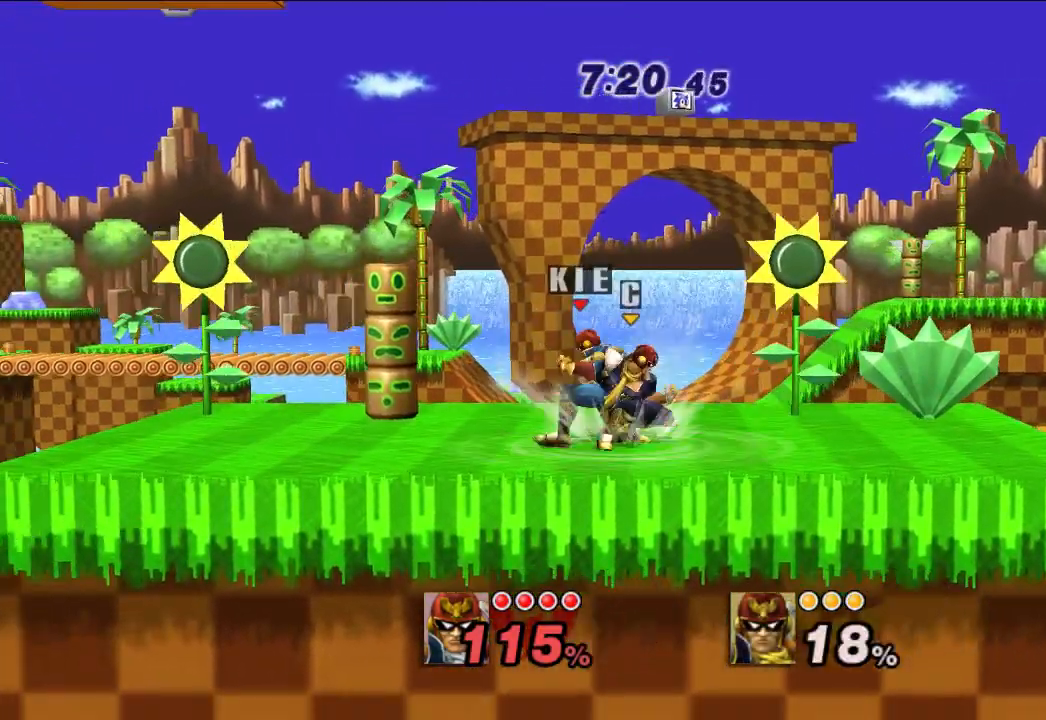
{"dt_ms": 500, "buttons": [], "left_stick": "center", "right_stick": "center", "events": [[283, "left_stick", "right"], [433, "left_stick", "center"]]}
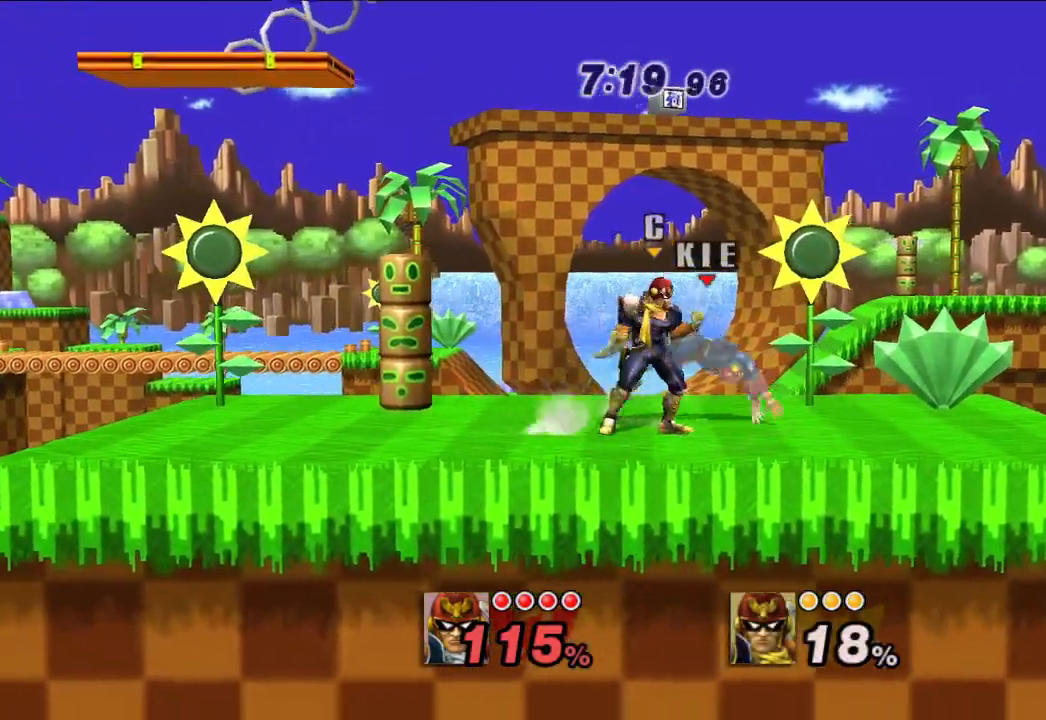
{"dt_ms": 500, "buttons": [], "left_stick": "center", "right_stick": "center", "events": [[367, "right_stick", "left"], [450, "right_stick", "center"]]}
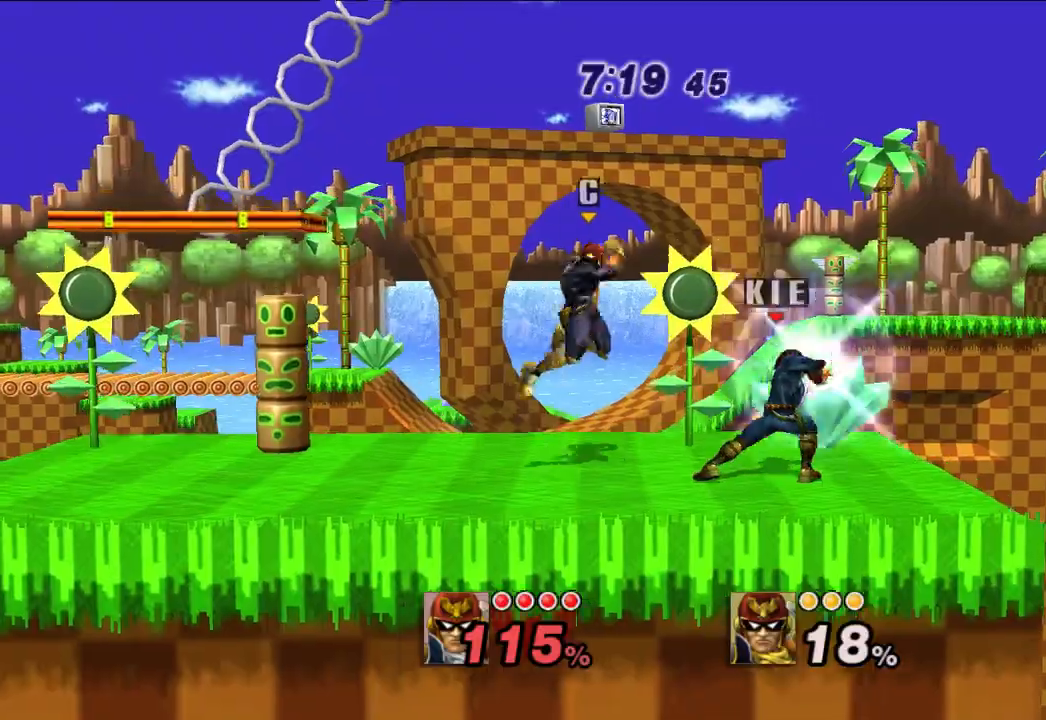
{"dt_ms": 500, "buttons": [], "left_stick": "center", "right_stick": "center", "events": []}
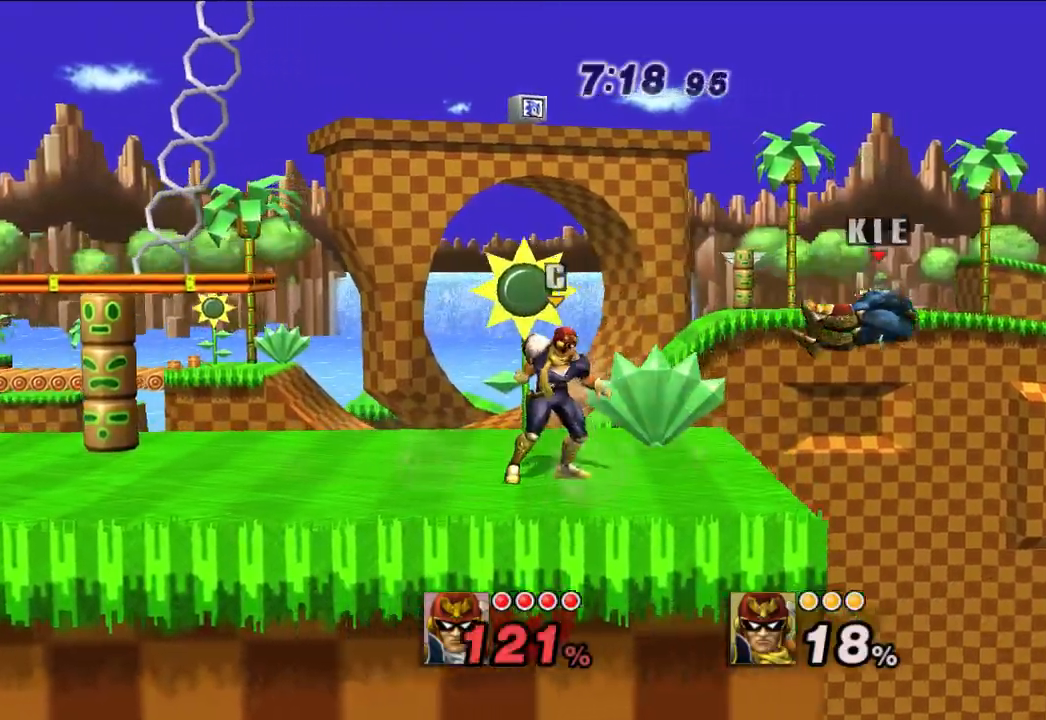
{"dt_ms": 500, "buttons": ["X"], "left_stick": "left", "right_stick": "center", "events": [[33, "left_stick", "left"], [133, "X", "down"], [217, "X", "up"], [300, "X", "down"]]}
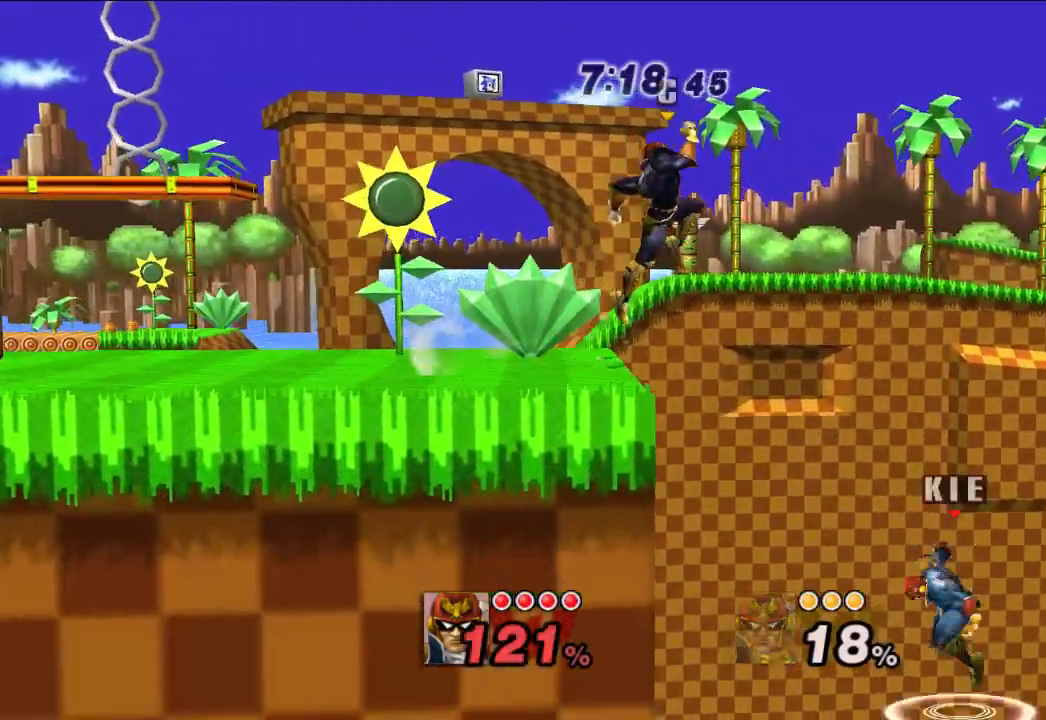
{"dt_ms": 500, "buttons": ["B"], "left_stick": "up-left", "right_stick": "center", "events": [[33, "X", "up"], [150, "left_stick", "up-left"], [167, "B", "down"]]}
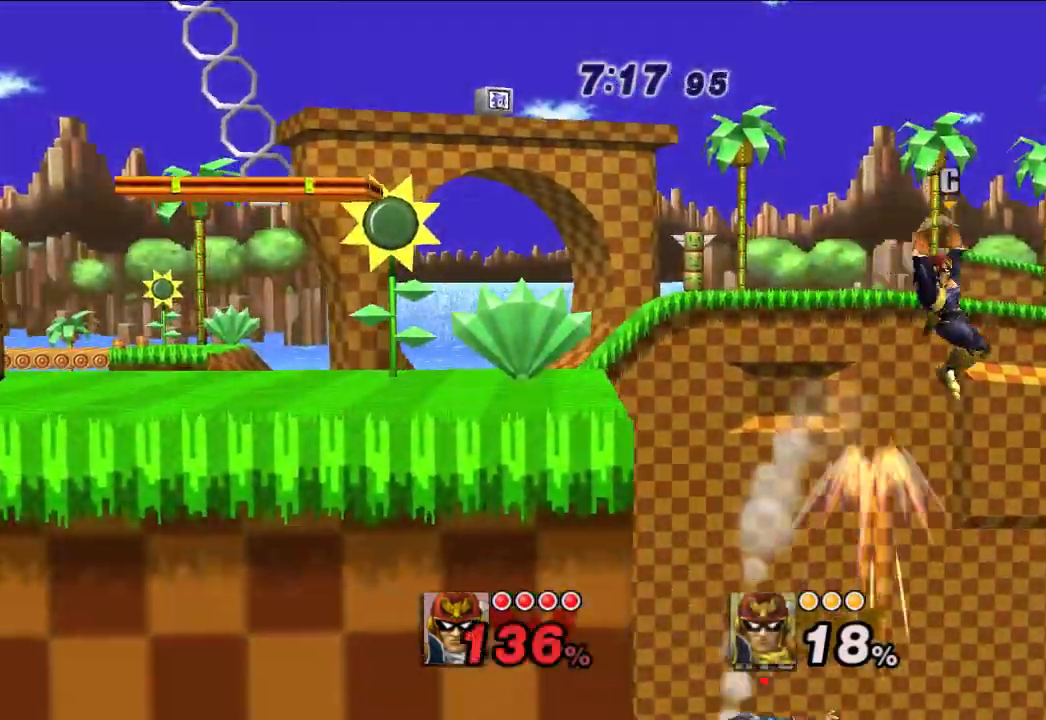
{"dt_ms": 500, "buttons": [], "left_stick": "up-left", "right_stick": "center", "events": [[233, "B", "up"]]}
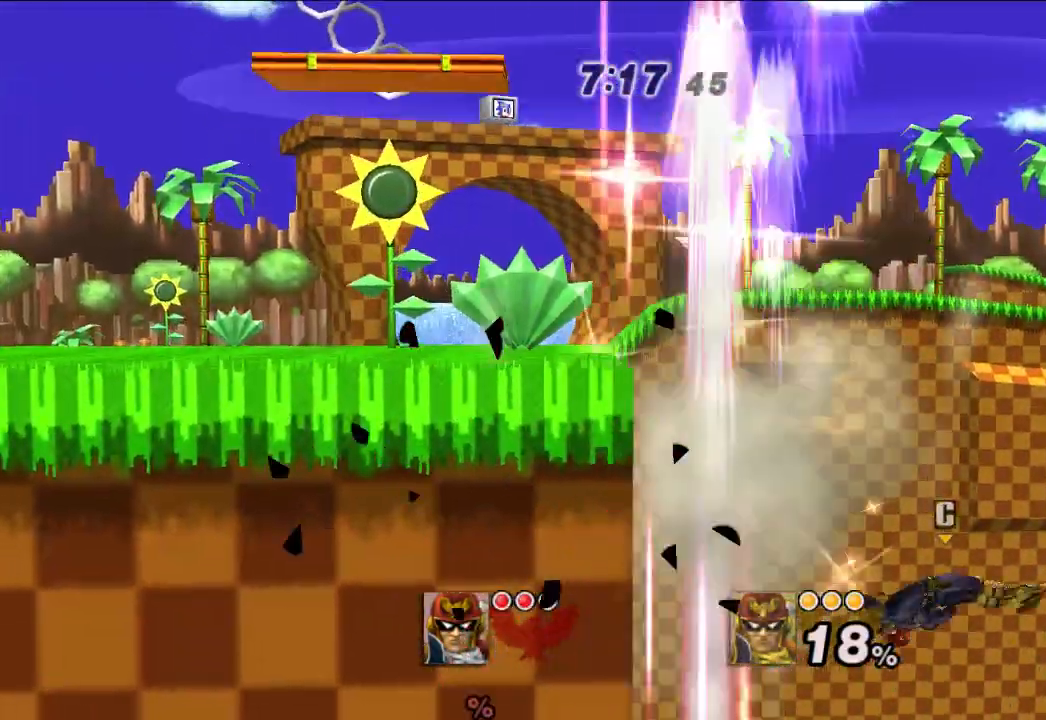
{"dt_ms": 1000, "buttons": [], "left_stick": "left", "right_stick": "center"}
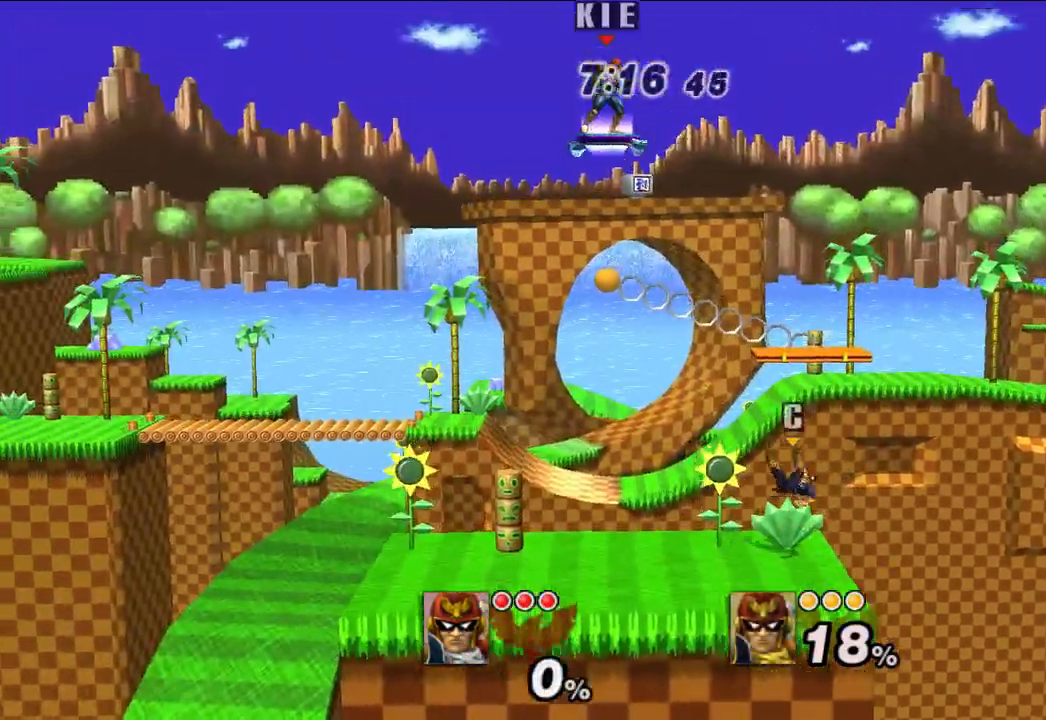
{"dt_ms": 500, "buttons": [], "left_stick": "right", "right_stick": "center", "events": [[67, "left_stick", "right"]]}
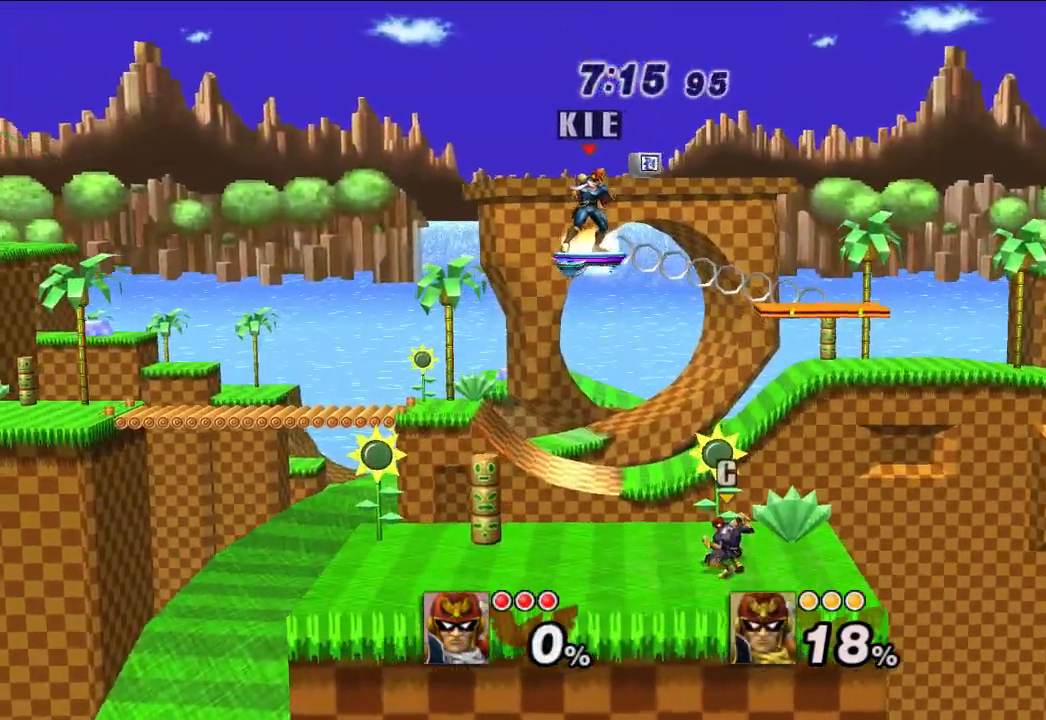
{"dt_ms": 500, "buttons": [], "left_stick": "center", "right_stick": "center", "events": [[333, "left_stick", "center"]]}
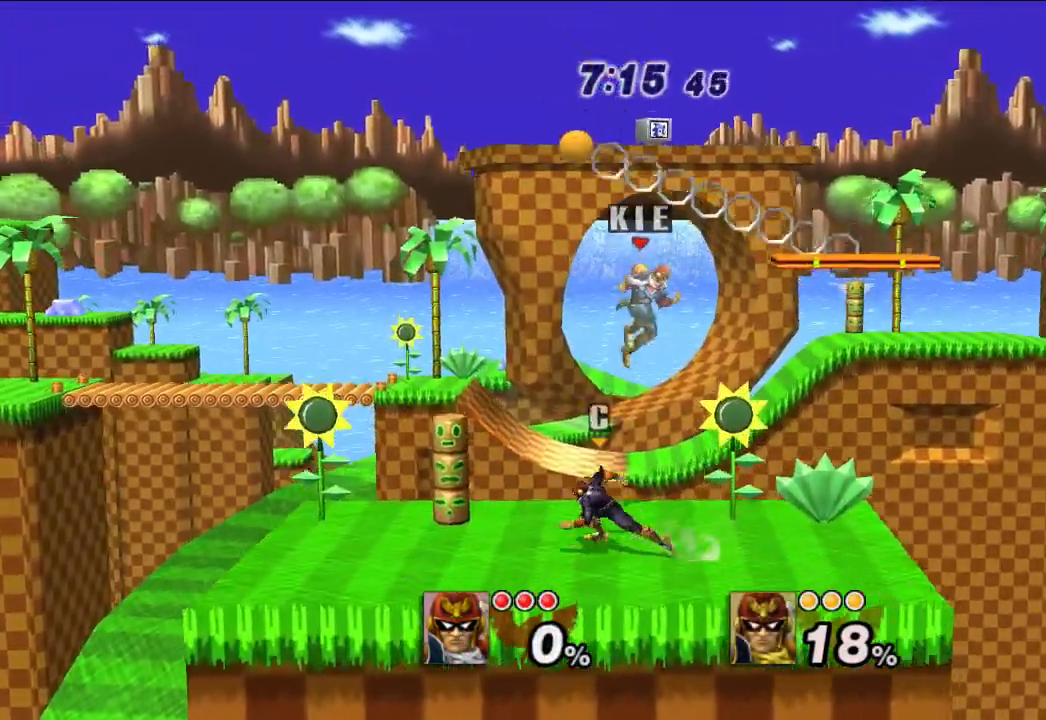
{"dt_ms": 500, "buttons": [], "left_stick": "right", "right_stick": "center", "events": [[133, "left_stick", "left"], [167, "X", "down"], [333, "X", "up"], [500, "left_stick", "right"]]}
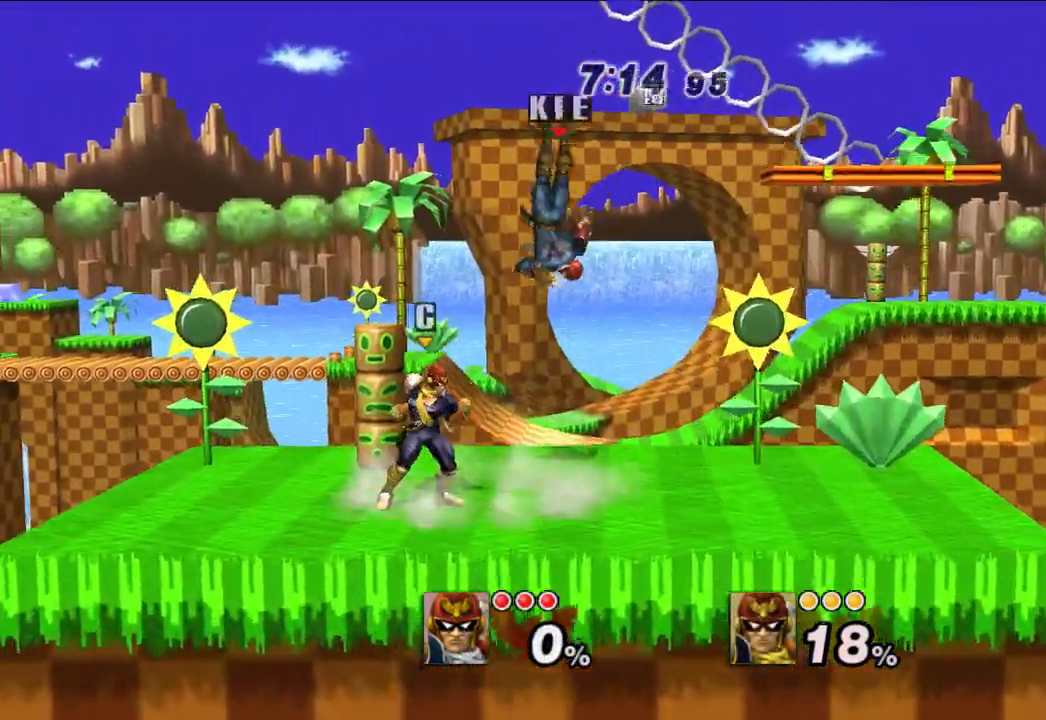
{"dt_ms": 500, "buttons": [], "left_stick": "center", "right_stick": "center", "events": [[167, "right_stick", "up-right"], [217, "right_stick", "center"], [250, "left_stick", "center"]]}
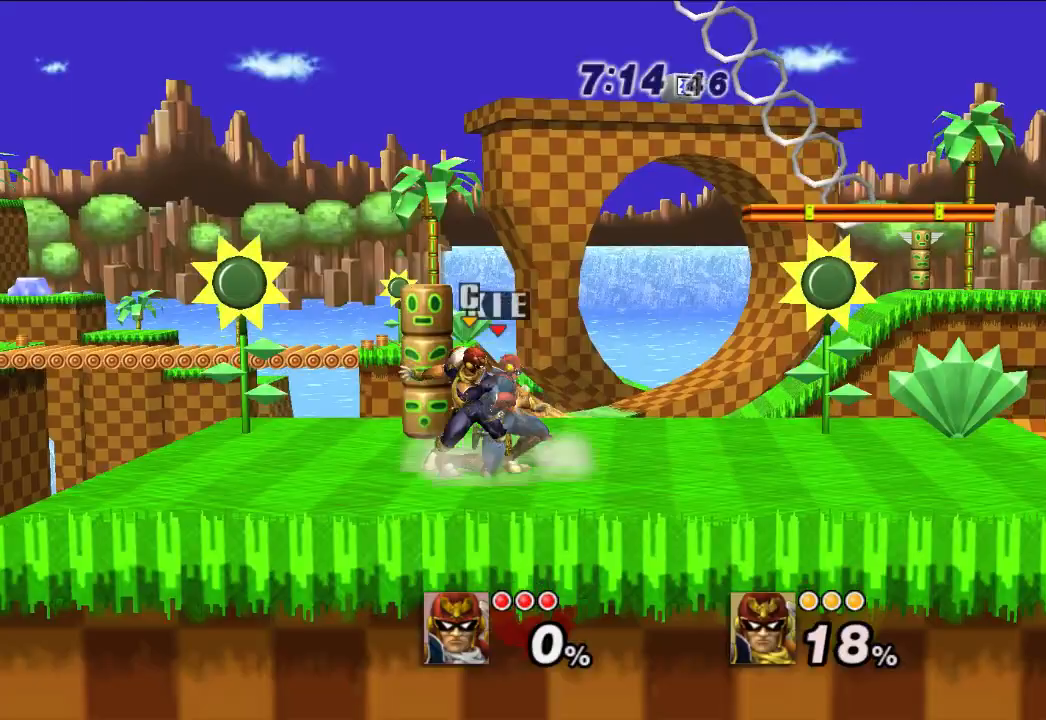
{"dt_ms": 1000, "buttons": [], "left_stick": "center", "right_stick": "center", "events": [[317, "left_stick", "left"], [367, "A", "down"], [433, "A", "up"], [683, "left_stick", "center"], [783, "A", "down"], [867, "A", "up"]]}
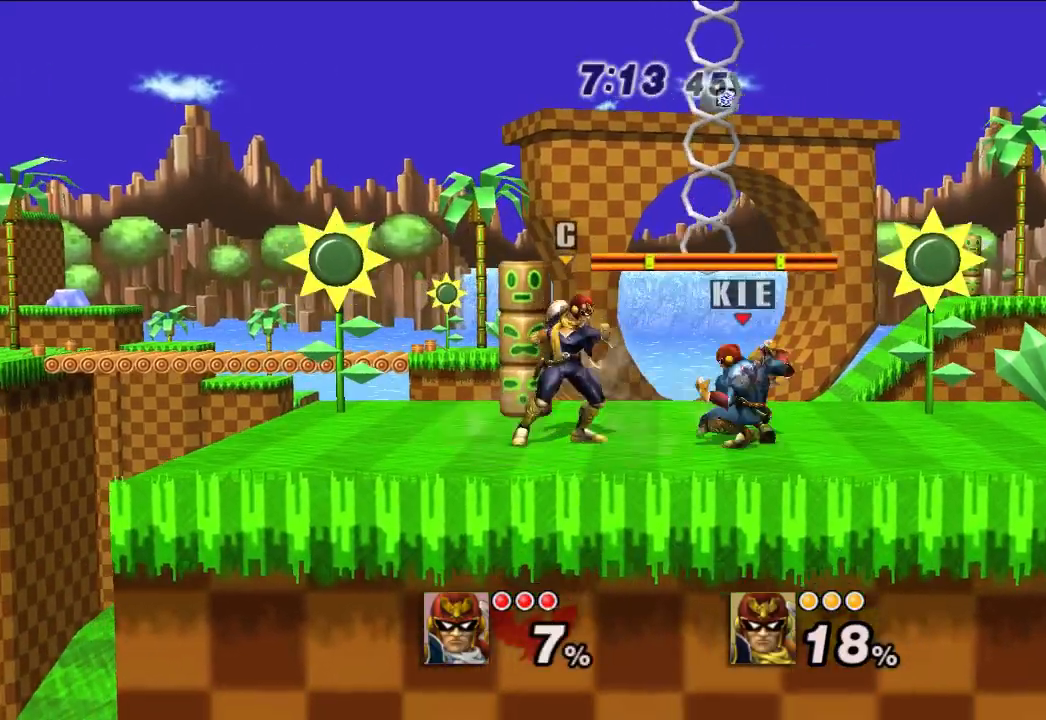
{"dt_ms": 500, "buttons": [], "left_stick": "left", "right_stick": "center", "events": [[200, "X", "down"], [267, "X", "up"], [383, "A", "down"], [433, "A", "up"], [467, "left_stick", "left"]]}
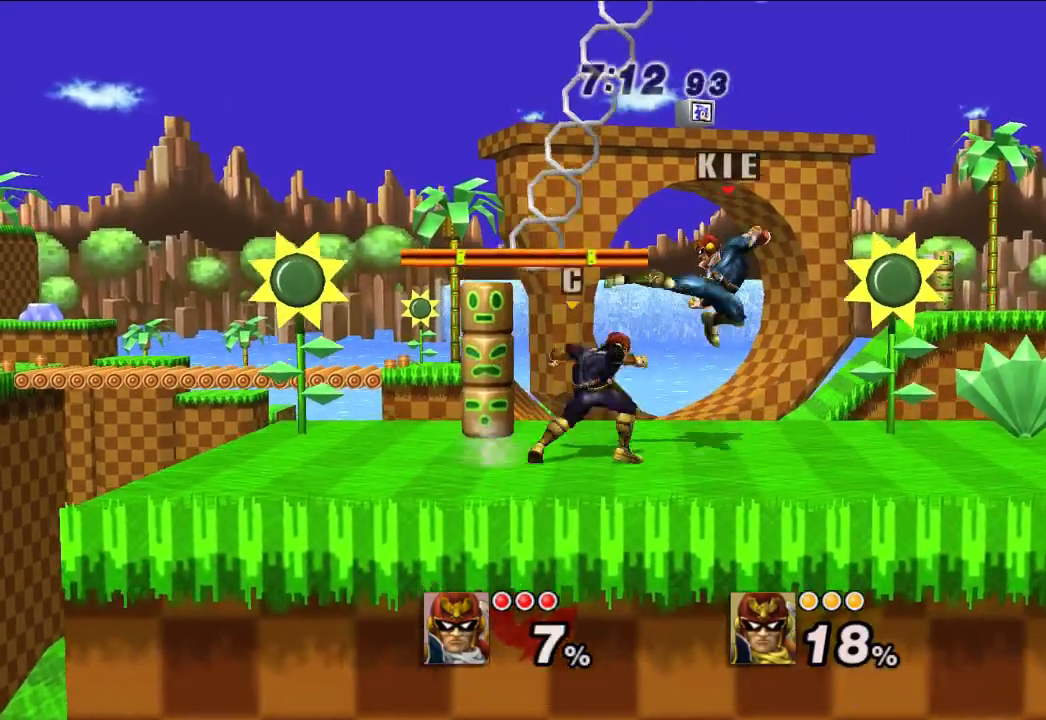
{"dt_ms": 500, "buttons": [], "left_stick": "down", "right_stick": "center", "events": [[83, "A", "down"], [83, "left_stick", "center"], [133, "A", "up"], [200, "left_stick", "down"]]}
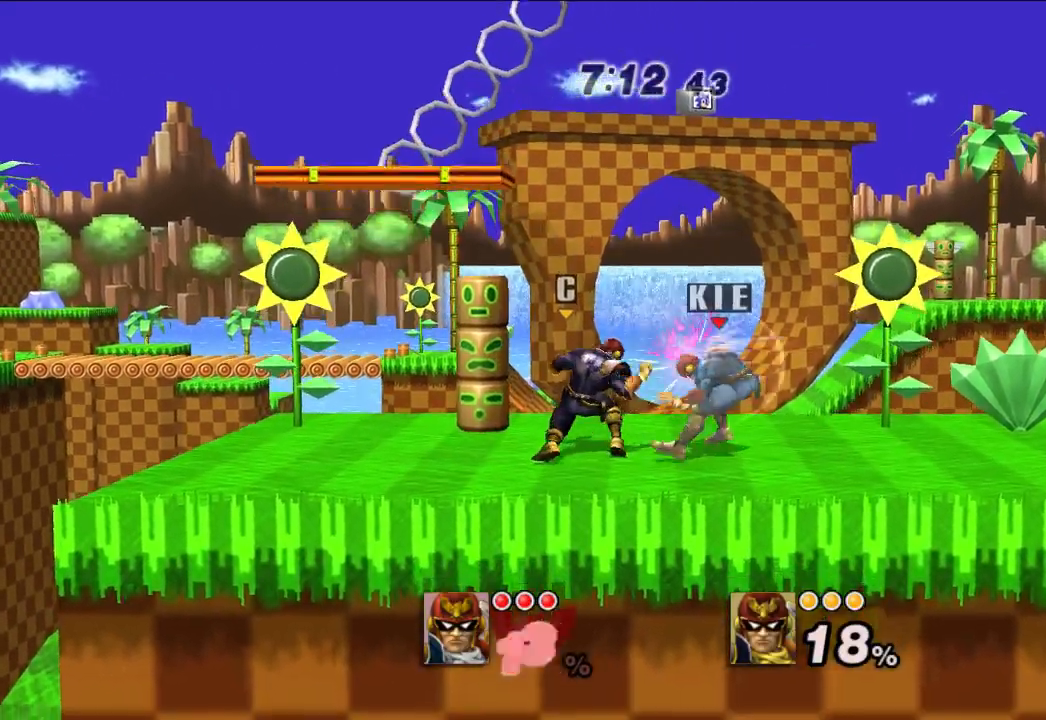
{"dt_ms": 500, "buttons": ["A"], "left_stick": "down", "right_stick": "center", "events": [[50, "A", "down"], [133, "A", "up"], [200, "A", "down"], [283, "A", "up"], [317, "A", "down"], [400, "A", "up"], [467, "A", "down"]]}
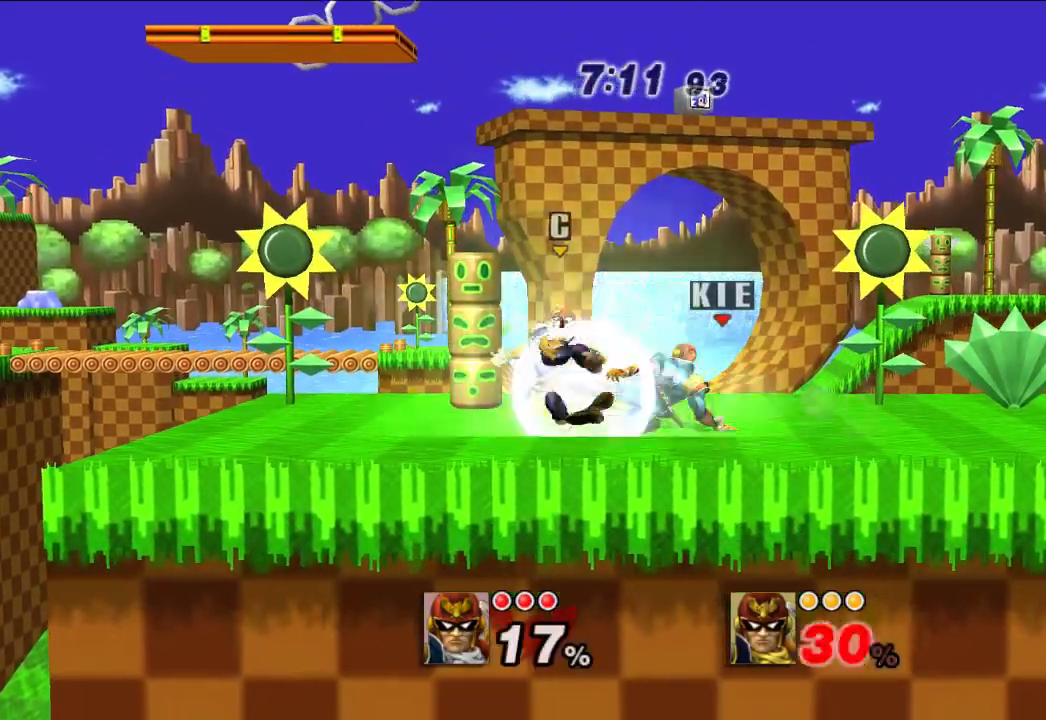
{"dt_ms": 500, "buttons": [], "left_stick": "center", "right_stick": "center", "events": [[67, "A", "up"], [150, "A", "down"], [167, "A", "up"], [317, "left_stick", "center"]]}
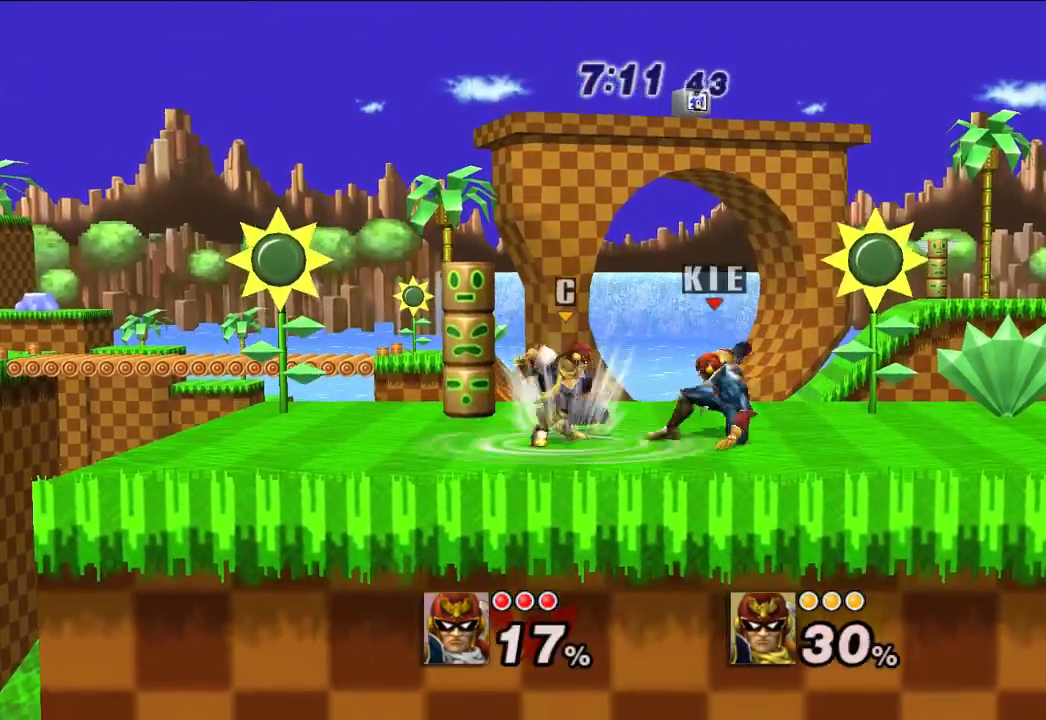
{"dt_ms": 1000, "buttons": [], "left_stick": "right", "right_stick": "center", "events": [[700, "X", "down"], [767, "X", "up"], [833, "left_stick", "right"]]}
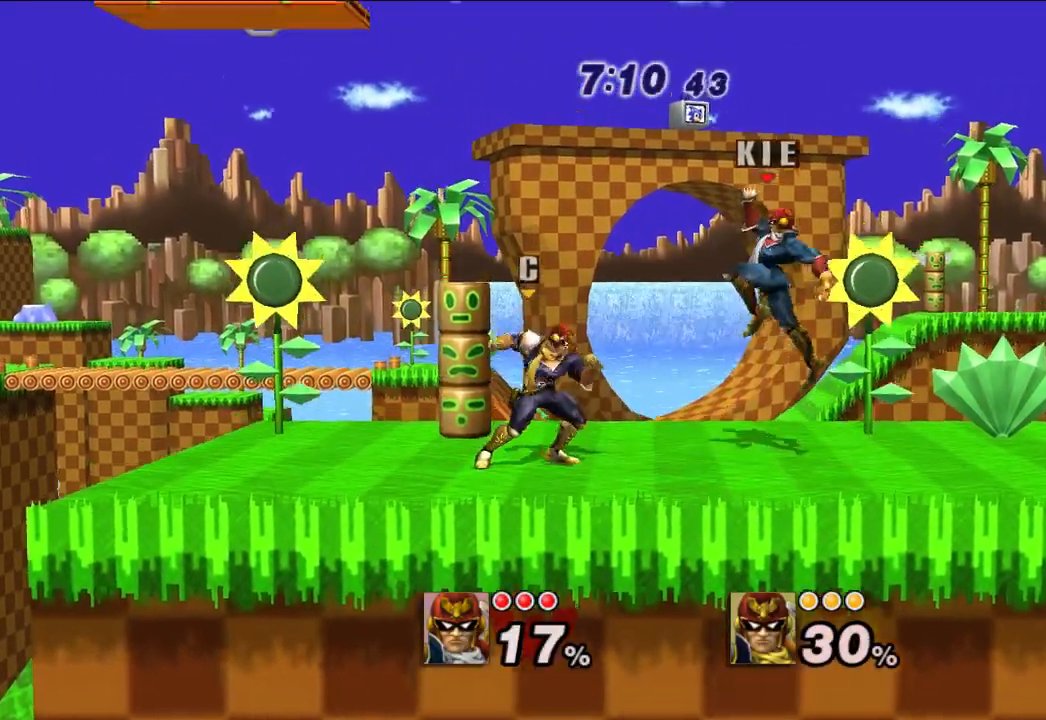
{"dt_ms": 500, "buttons": ["X"], "left_stick": "left", "right_stick": "center", "events": [[167, "left_stick", "center"], [317, "X", "down"], [383, "left_stick", "left"], [417, "X", "up"], [483, "X", "down"]]}
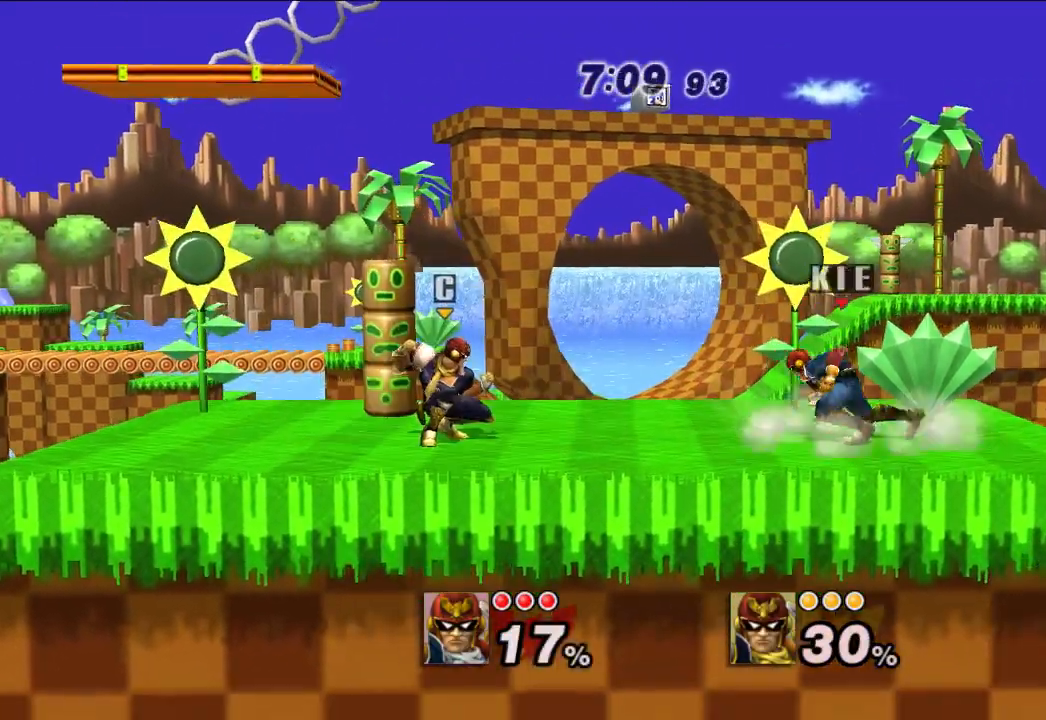
{"dt_ms": 500, "buttons": [], "left_stick": "center", "right_stick": "center", "events": [[50, "X", "up"], [133, "left_stick", "center"], [250, "A", "down"], [333, "A", "up"], [417, "A", "down"], [500, "A", "up"]]}
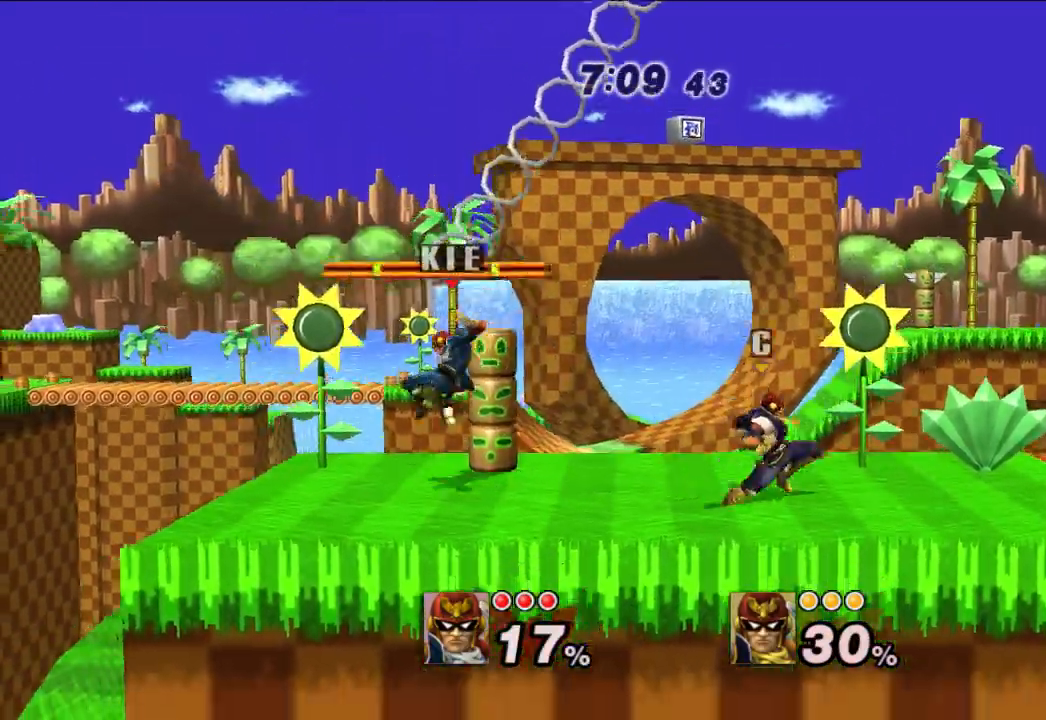
{"dt_ms": 500, "buttons": [], "left_stick": "right", "right_stick": "center", "events": [[383, "left_stick", "right"]]}
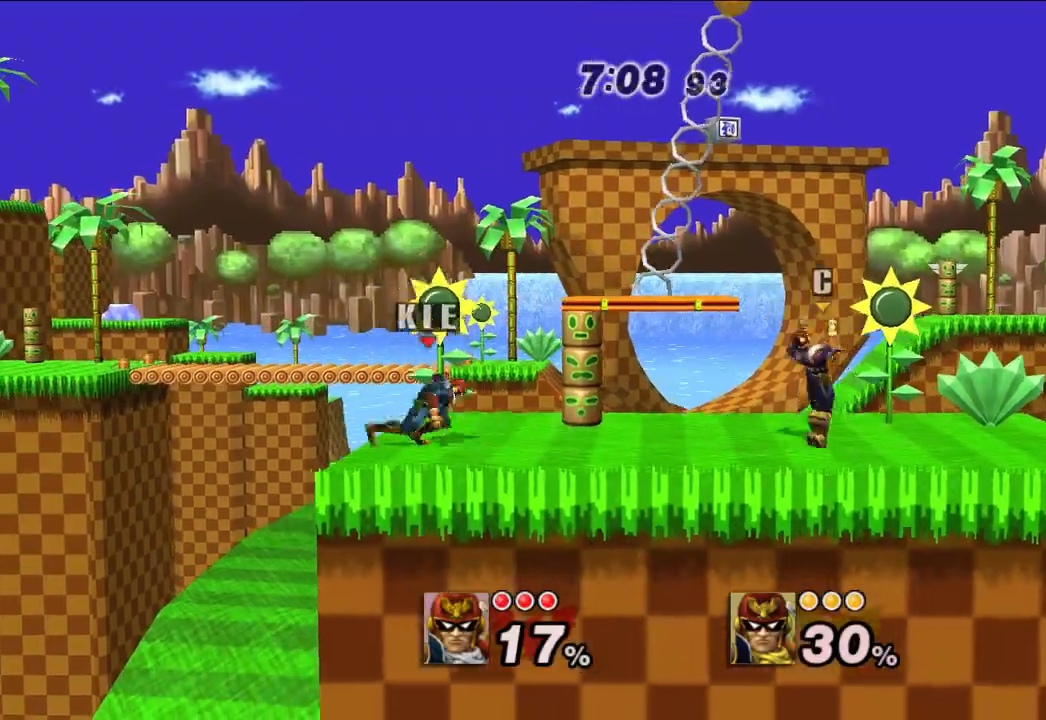
{"dt_ms": 500, "buttons": [], "left_stick": "down-left", "right_stick": "center", "events": [[150, "A", "down"], [183, "left_stick", "center"], [217, "A", "up"], [300, "A", "down"], [367, "A", "up"], [450, "left_stick", "down-left"]]}